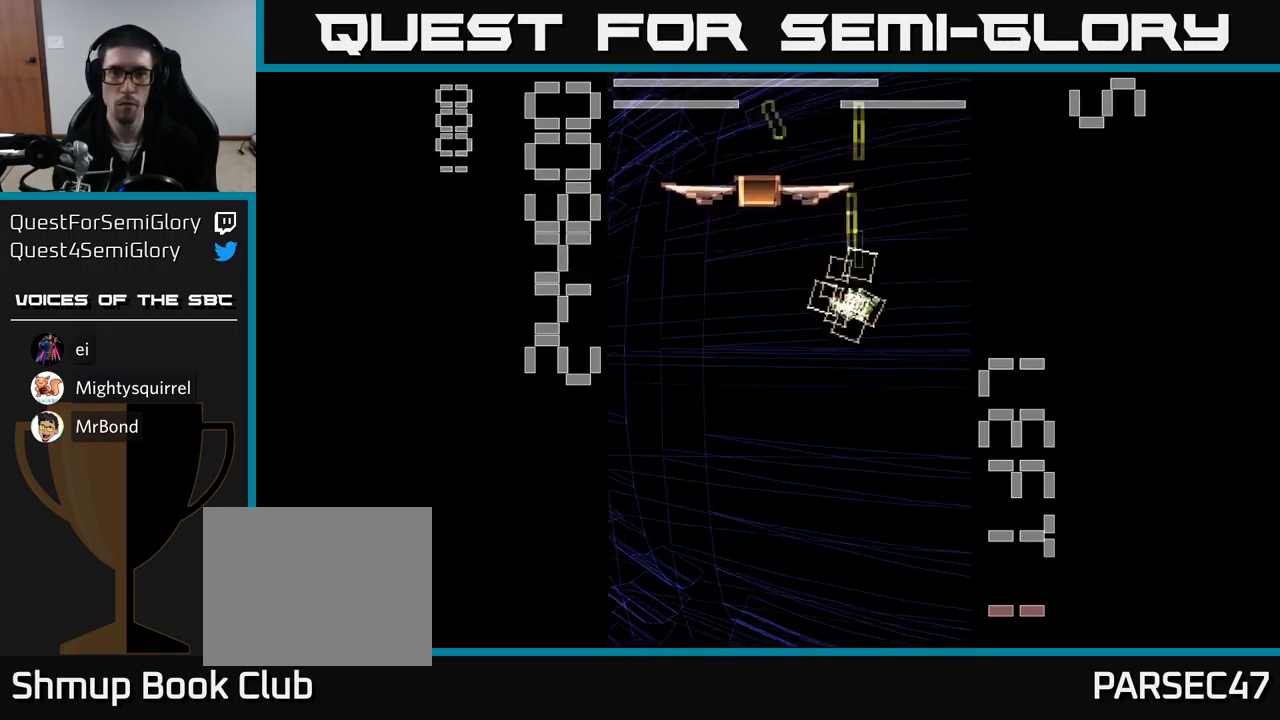
Gameplay with a controller (Xbox layout); each line is a JSON object with the inputs held at the frame after it. "events" lists button and stick changes between this image and that frame as [ms after this image, input, new state], when the widget could be followed in between. Not read: L3 R3 left_stick right_stick.
{"buttons": ["A", "X", "DPAD_DOWN"], "events": [[34, "DPAD_LEFT", "down"], [100, "DPAD_UP", "down"], [184, "DPAD_UP", "up"], [200, "DPAD_LEFT", "up"], [250, "X", "up"], [334, "X", "down"], [350, "DPAD_LEFT", "down"], [367, "DPAD_DOWN", "down"], [417, "DPAD_LEFT", "up"]]}
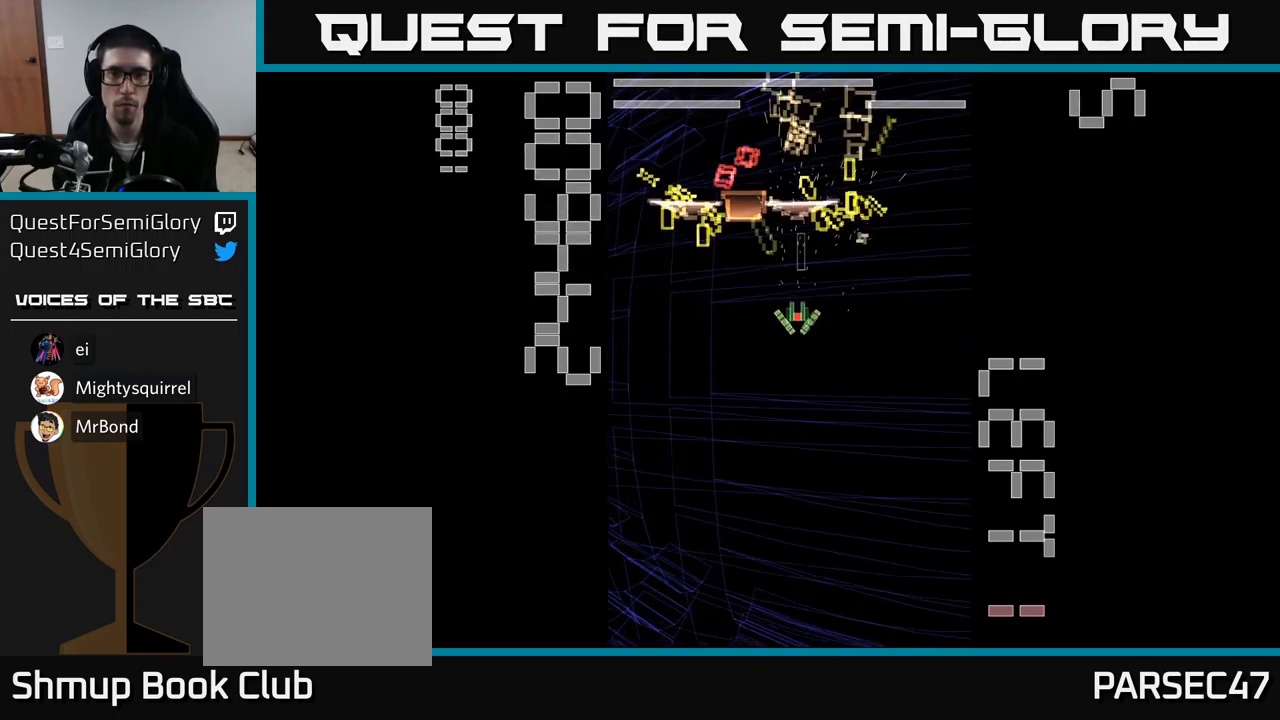
{"buttons": ["A", "X"], "events": [[50, "DPAD_DOWN", "up"]]}
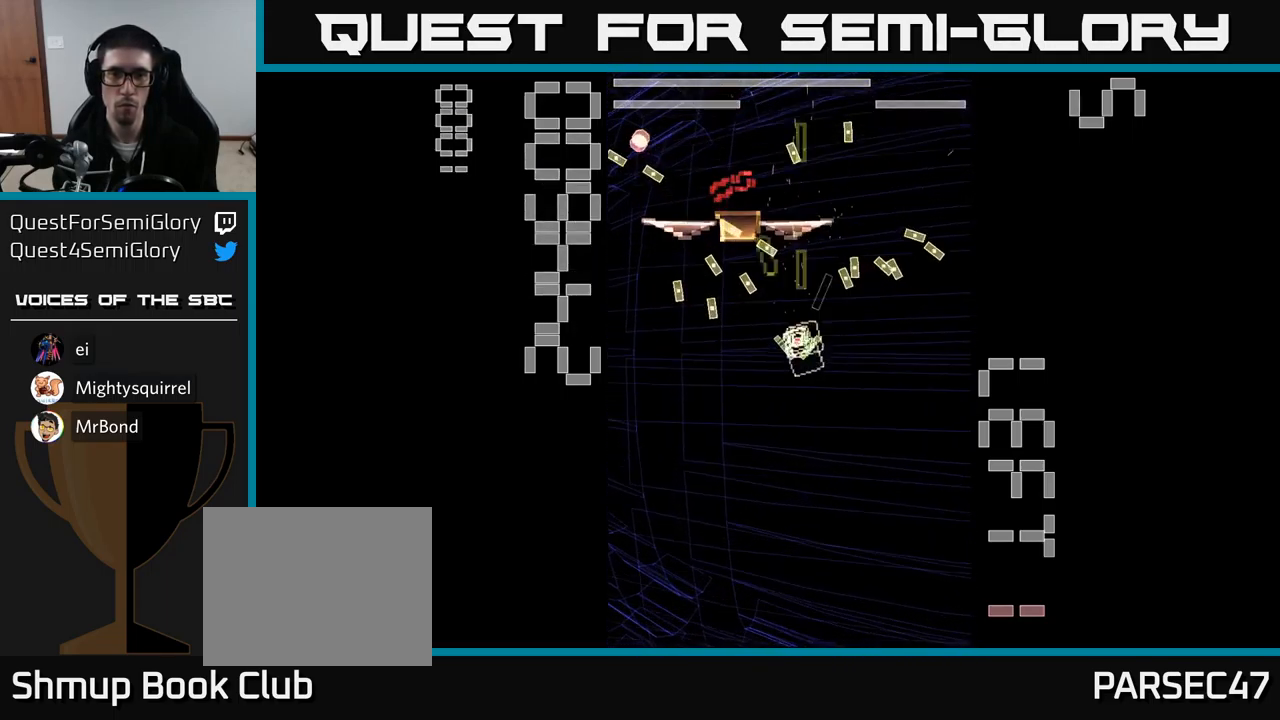
{"buttons": ["A", "X"], "events": [[216, "DPAD_DOWN", "down"], [366, "X", "up"], [383, "DPAD_DOWN", "up"], [450, "X", "down"]]}
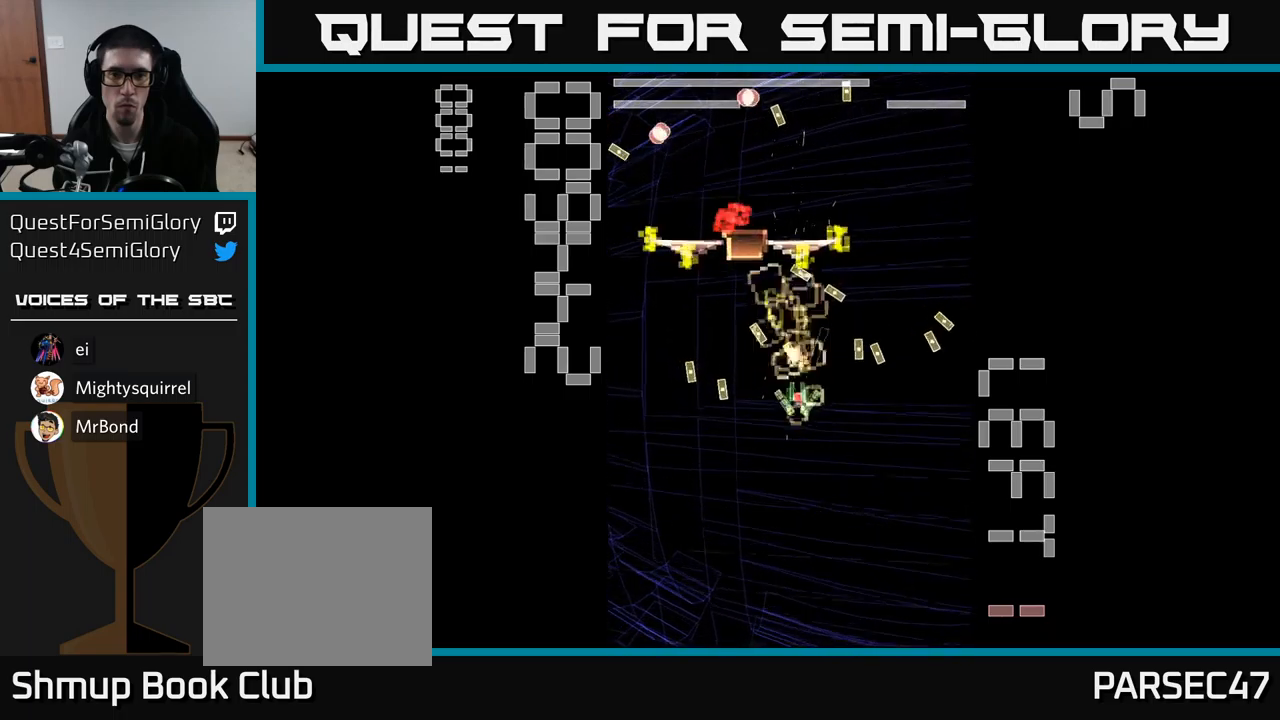
{"buttons": ["A", "X", "DPAD_UP", "DPAD_LEFT"], "events": [[100, "DPAD_DOWN", "down"], [183, "DPAD_DOWN", "up"], [383, "DPAD_LEFT", "down"], [466, "DPAD_UP", "down"]]}
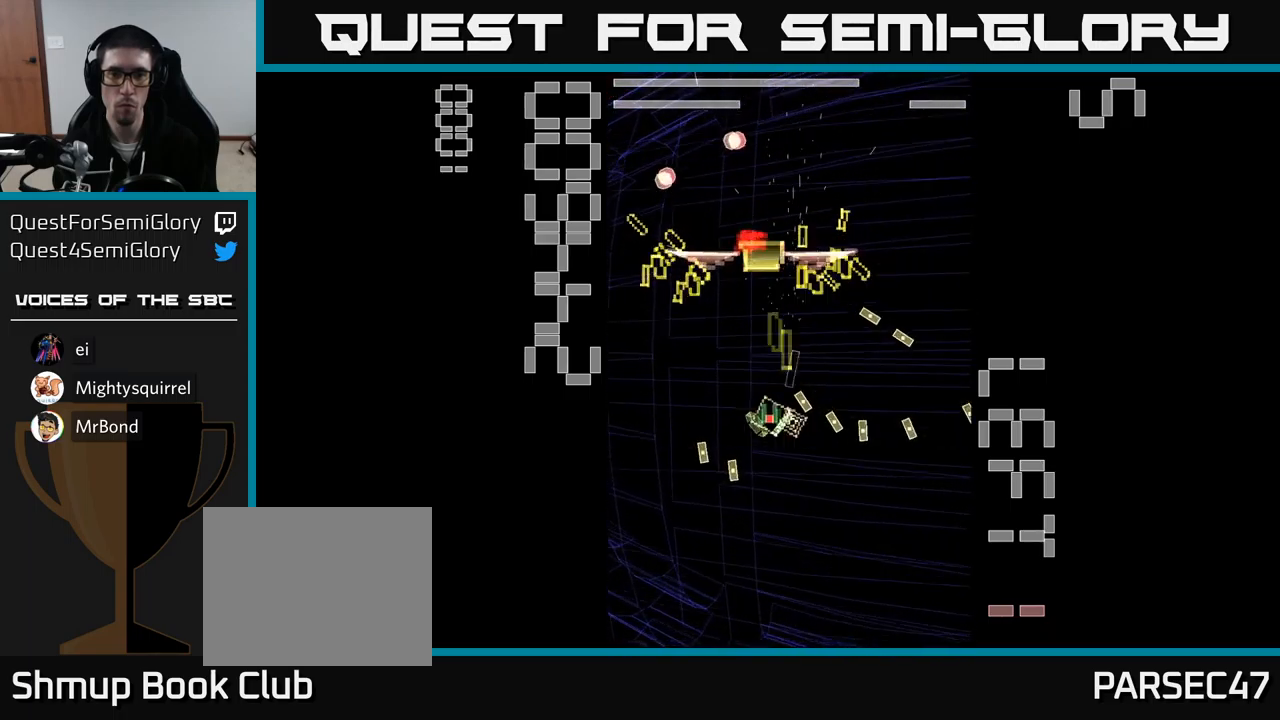
{"buttons": ["A", "X", "DPAD_DOWN", "DPAD_RIGHT"], "events": [[16, "DPAD_LEFT", "up"], [66, "DPAD_RIGHT", "down"], [100, "DPAD_UP", "up"], [333, "DPAD_RIGHT", "up"], [450, "DPAD_DOWN", "down"], [500, "DPAD_RIGHT", "down"]]}
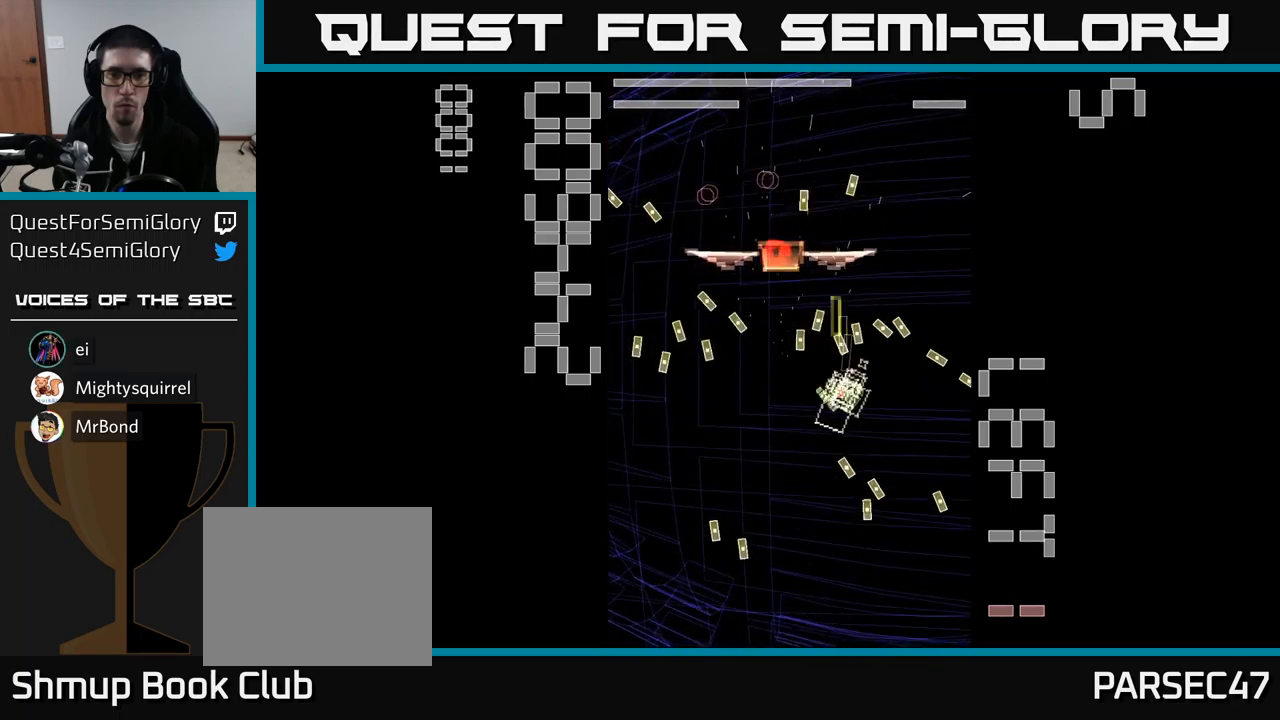
{"buttons": ["A", "X", "DPAD_UP"], "events": [[16, "X", "up"], [66, "DPAD_RIGHT", "up"], [83, "DPAD_DOWN", "up"], [100, "X", "down"], [283, "DPAD_LEFT", "down"], [350, "DPAD_UP", "down"], [366, "DPAD_LEFT", "up"]]}
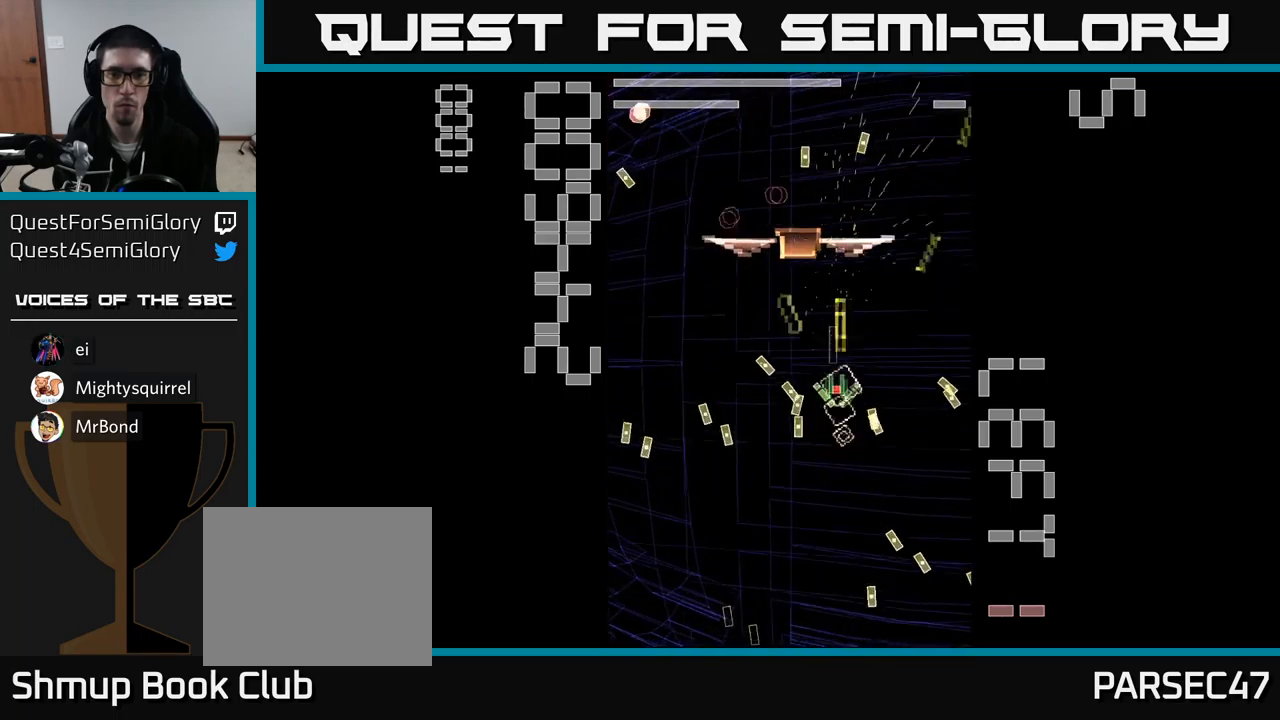
{"buttons": ["A", "X", "DPAD_UP", "DPAD_LEFT"], "events": [[83, "DPAD_RIGHT", "down"], [133, "DPAD_UP", "up"], [250, "DPAD_RIGHT", "up"], [433, "DPAD_UP", "down"], [450, "DPAD_LEFT", "down"]]}
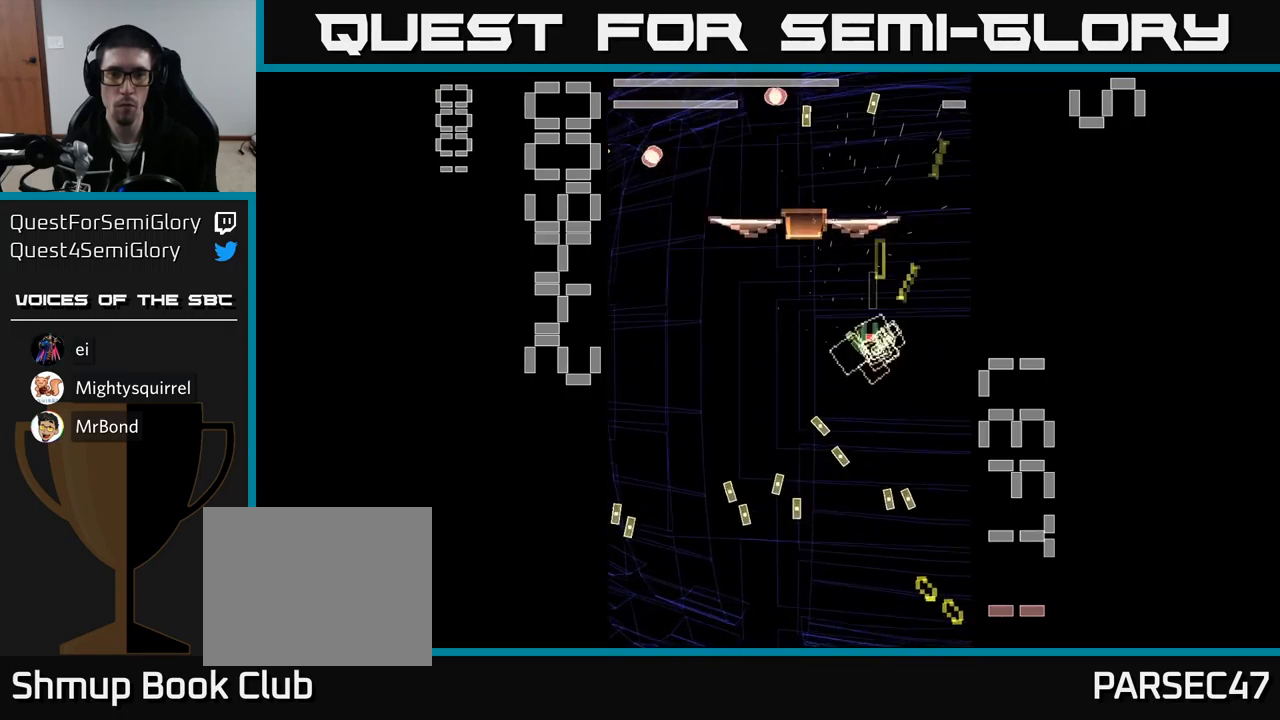
{"buttons": ["A"], "events": [[33, "DPAD_LEFT", "up"], [133, "DPAD_UP", "up"], [150, "X", "up"]]}
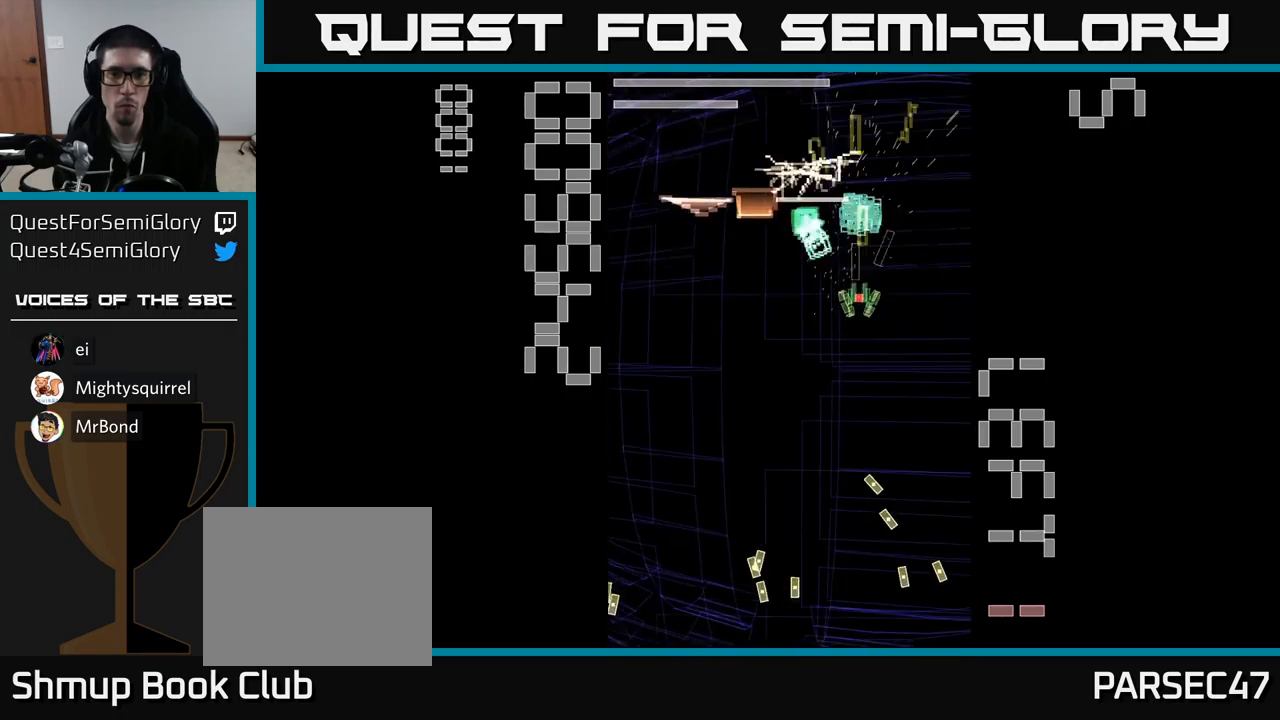
{"buttons": ["A", "X"], "events": [[33, "DPAD_RIGHT", "down"], [50, "DPAD_UP", "down"], [150, "DPAD_RIGHT", "up"], [200, "DPAD_LEFT", "down"], [266, "DPAD_UP", "up"], [333, "X", "down"], [366, "DPAD_DOWN", "down"], [383, "DPAD_LEFT", "up"], [433, "DPAD_DOWN", "up"]]}
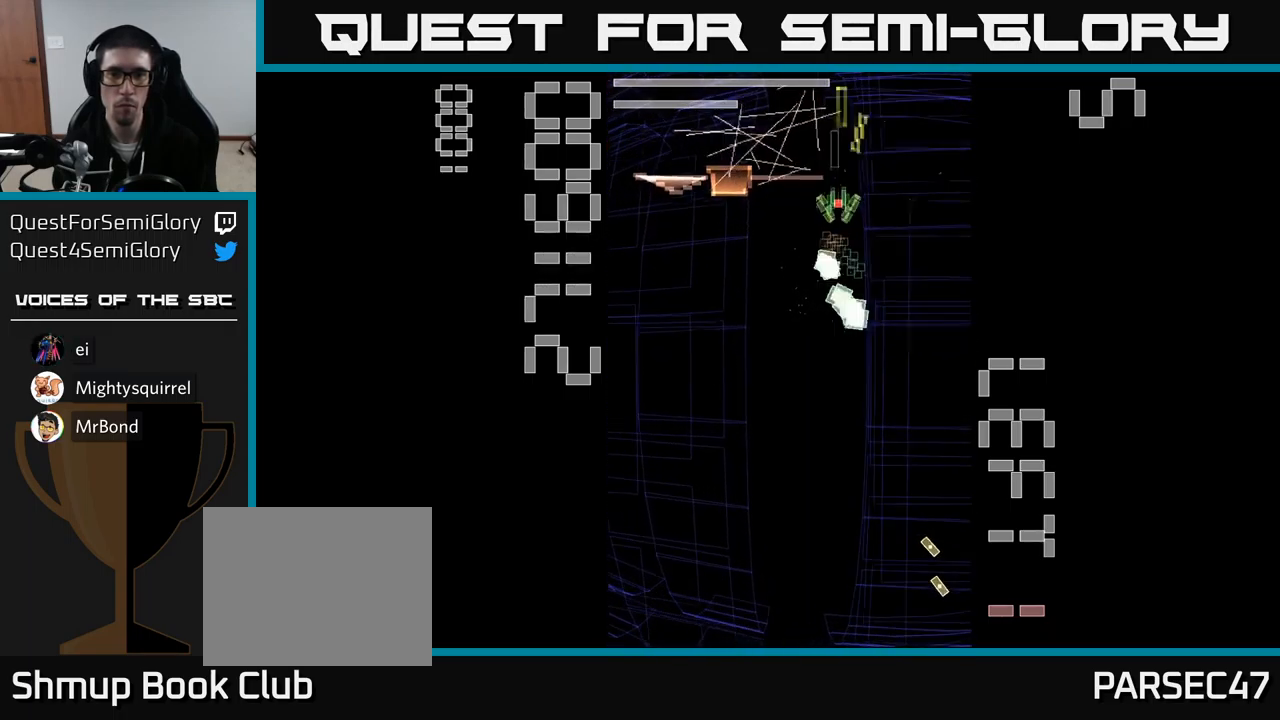
{"buttons": ["A", "X", "DPAD_DOWN", "DPAD_LEFT"], "events": [[100, "DPAD_DOWN", "down"], [266, "DPAD_DOWN", "up"], [266, "DPAD_LEFT", "down"], [300, "DPAD_UP", "down"], [400, "DPAD_UP", "up"], [483, "DPAD_DOWN", "down"]]}
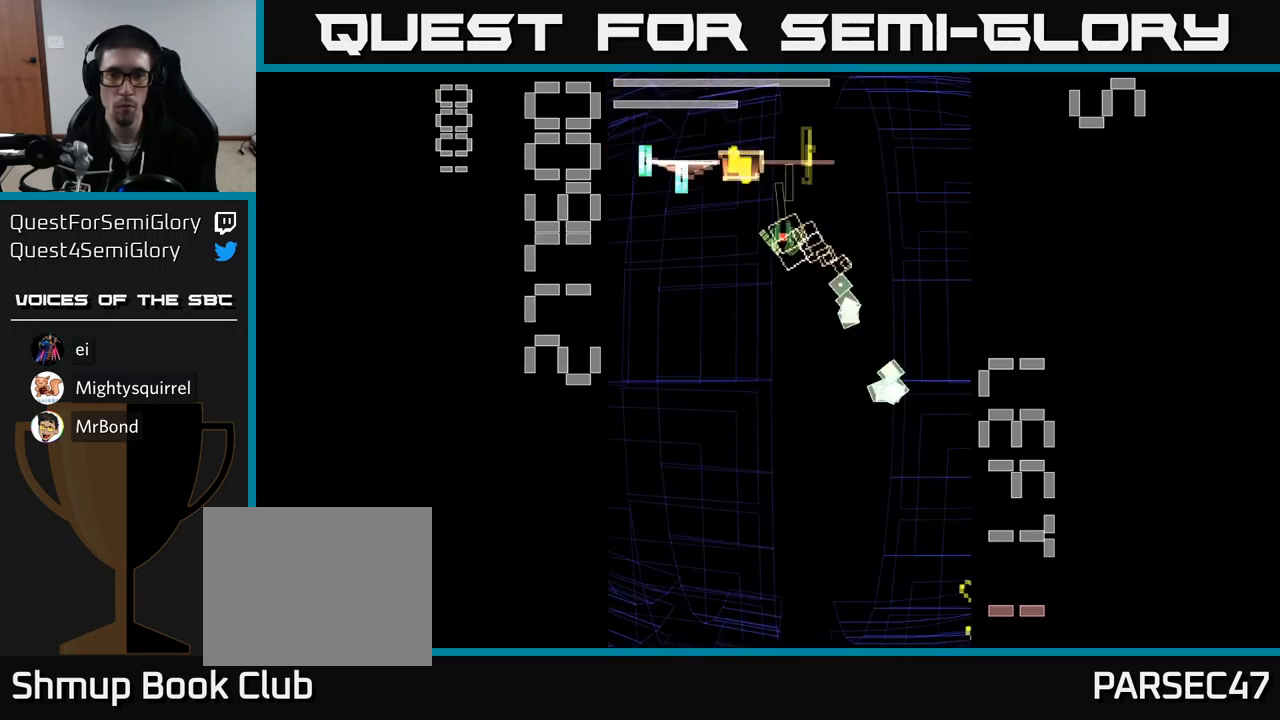
{"buttons": ["A", "X", "DPAD_DOWN", "DPAD_RIGHT"], "events": [[150, "DPAD_DOWN", "up"], [250, "DPAD_UP", "down"], [283, "DPAD_UP", "up"], [333, "DPAD_DOWN", "down"], [333, "DPAD_LEFT", "up"], [333, "X", "up"], [400, "X", "down"], [416, "DPAD_RIGHT", "down"]]}
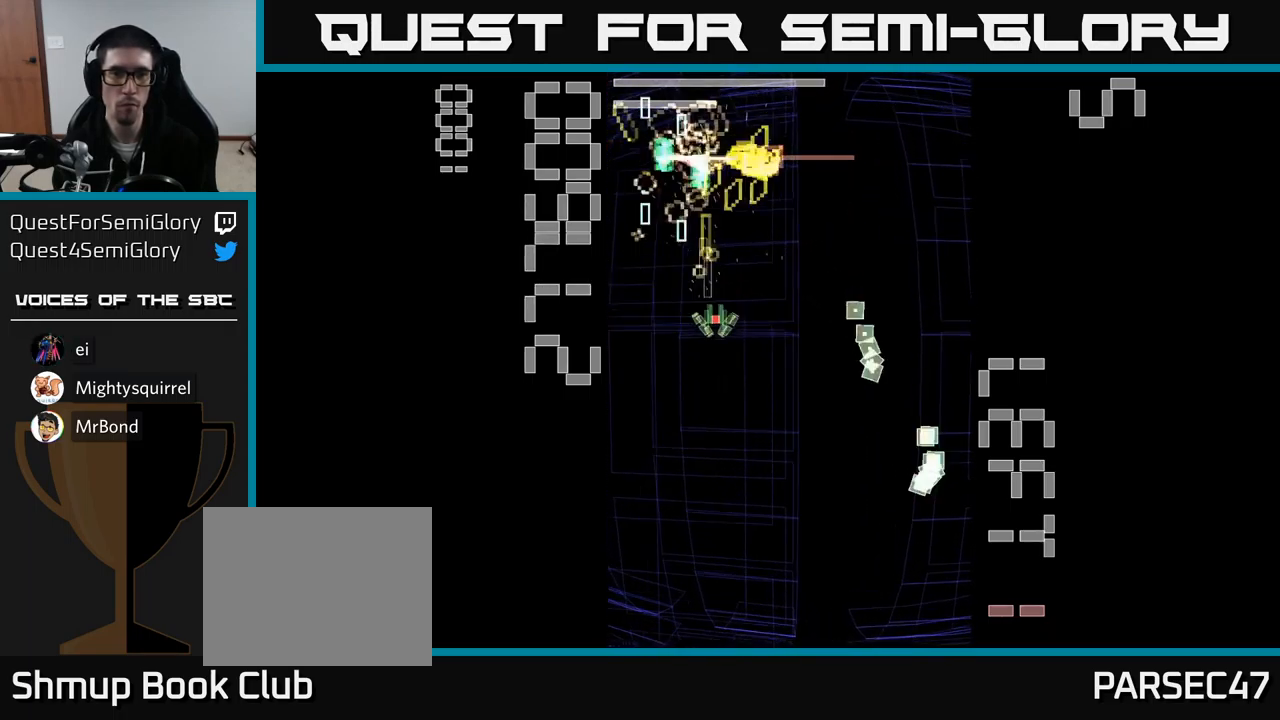
{"buttons": ["A", "X"], "events": [[116, "DPAD_RIGHT", "up"], [266, "DPAD_DOWN", "up"]]}
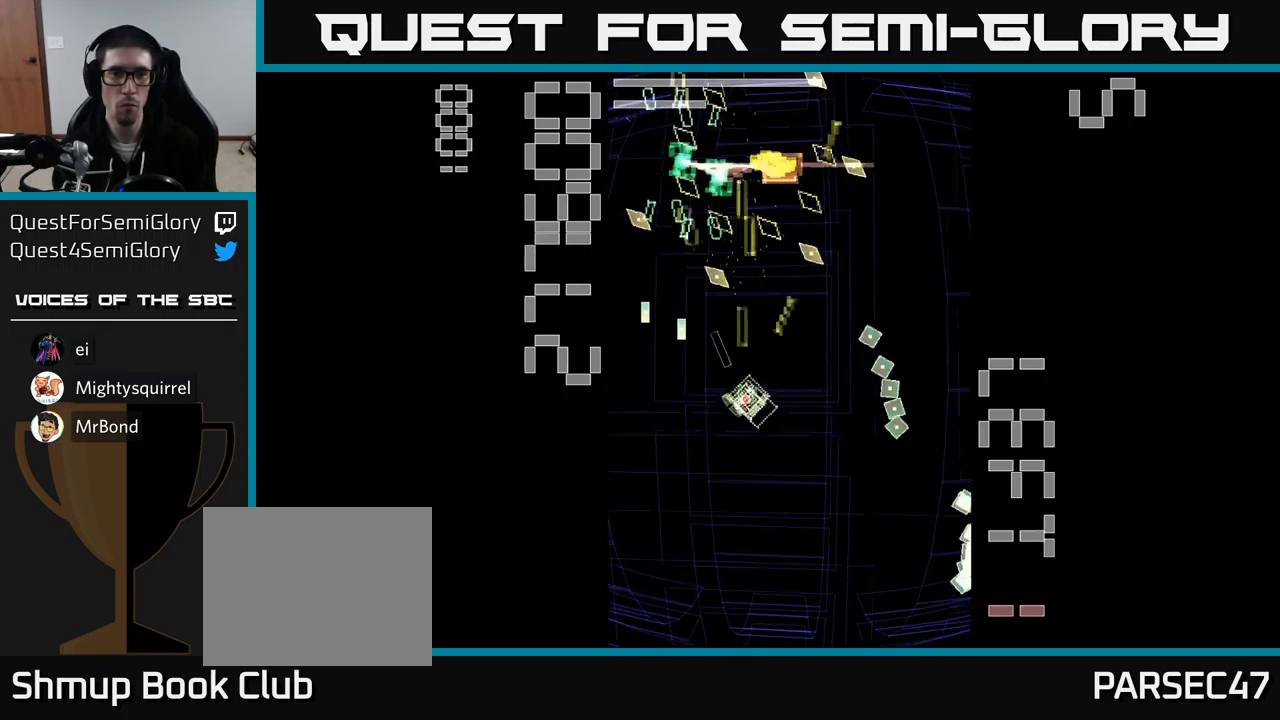
{"buttons": ["A", "DPAD_DOWN"], "events": [[317, "DPAD_UP", "down"], [400, "DPAD_UP", "up"], [467, "X", "up"], [483, "DPAD_DOWN", "down"]]}
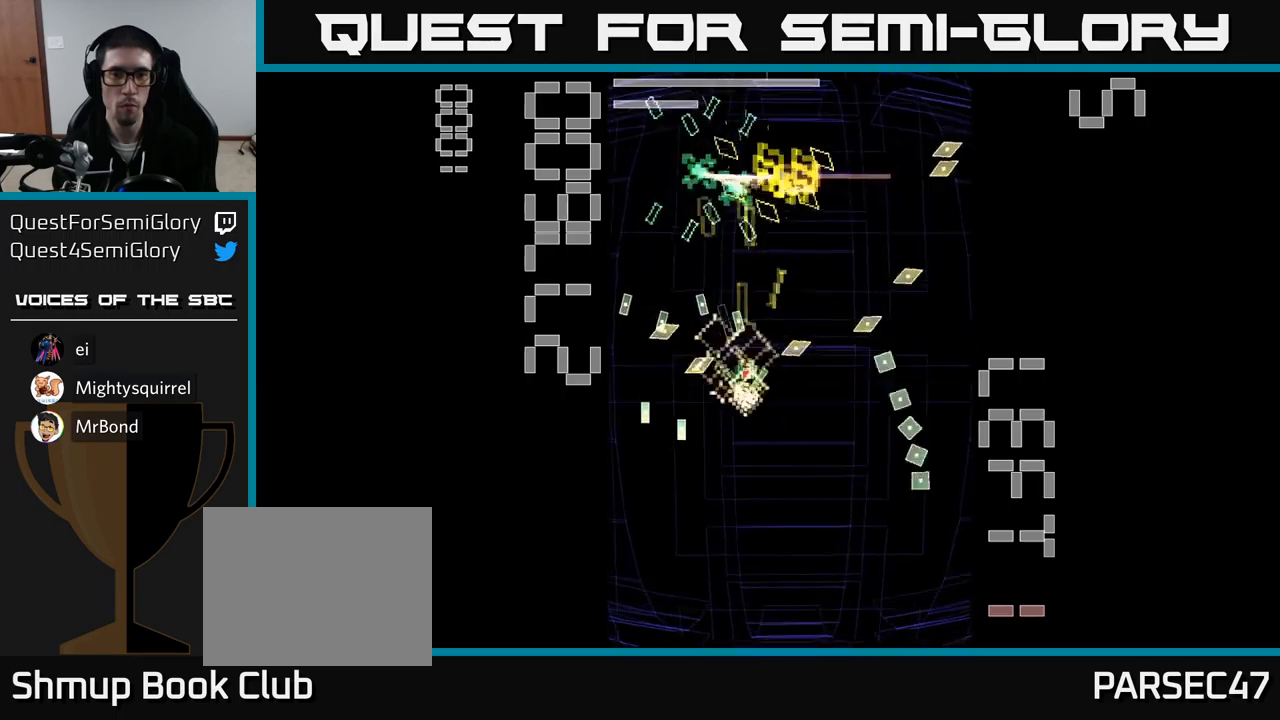
{"buttons": ["A", "X", "DPAD_LEFT"]}
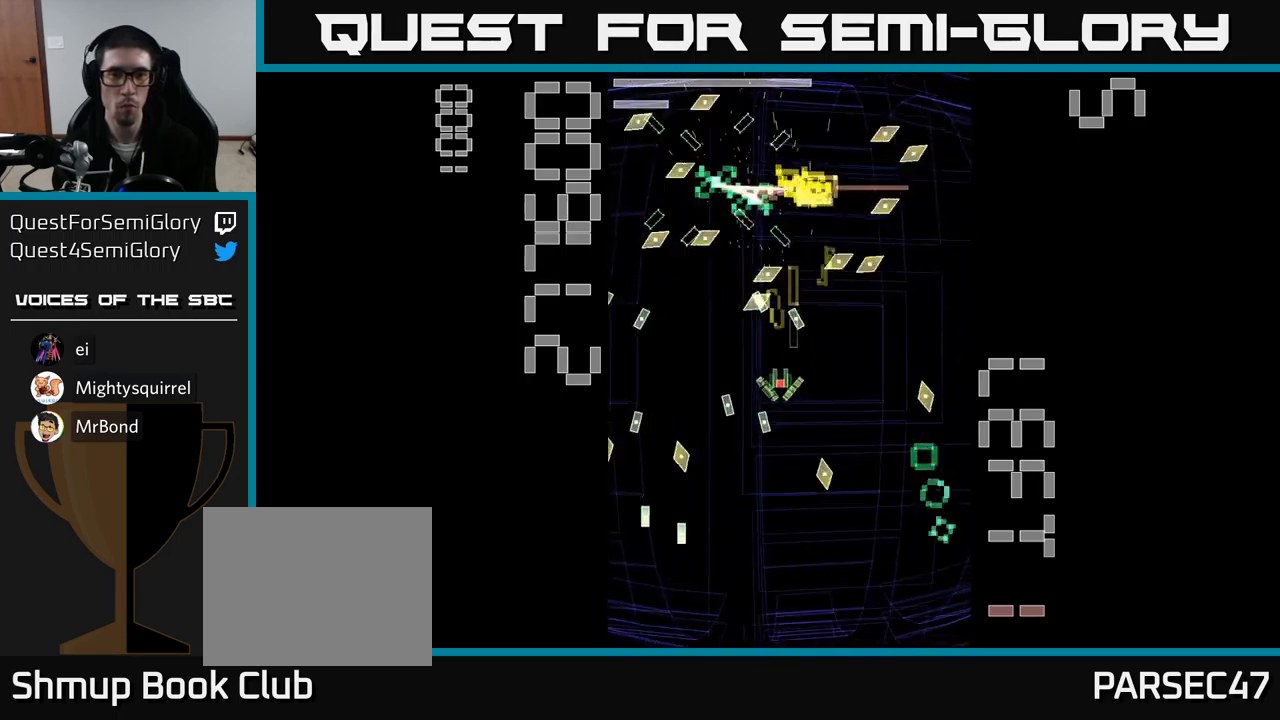
{"buttons": ["A", "X"], "events": [[67, "DPAD_LEFT", "up"], [150, "DPAD_DOWN", "down"], [317, "DPAD_RIGHT", "down"], [383, "DPAD_DOWN", "up"], [383, "DPAD_RIGHT", "up"]]}
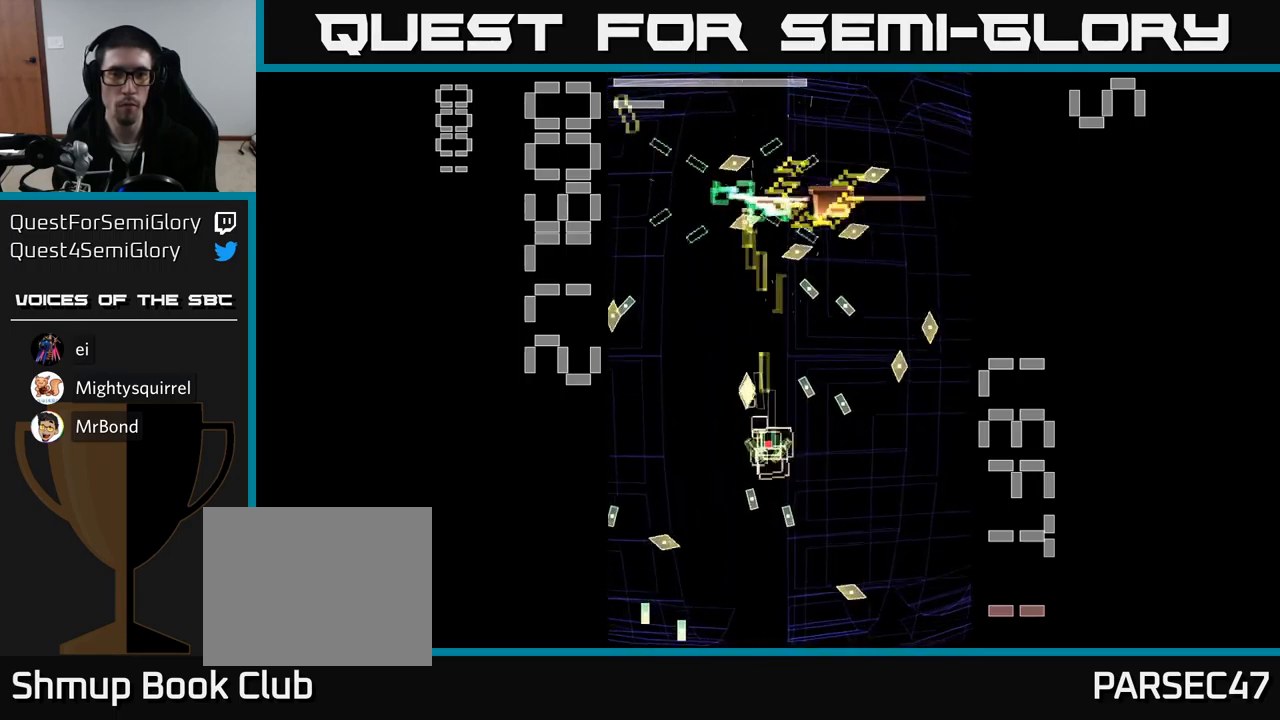
{"buttons": ["A", "X", "DPAD_RIGHT"], "events": [[17, "DPAD_RIGHT", "down"], [67, "DPAD_RIGHT", "up"], [150, "X", "up"], [250, "X", "down"], [483, "DPAD_RIGHT", "down"]]}
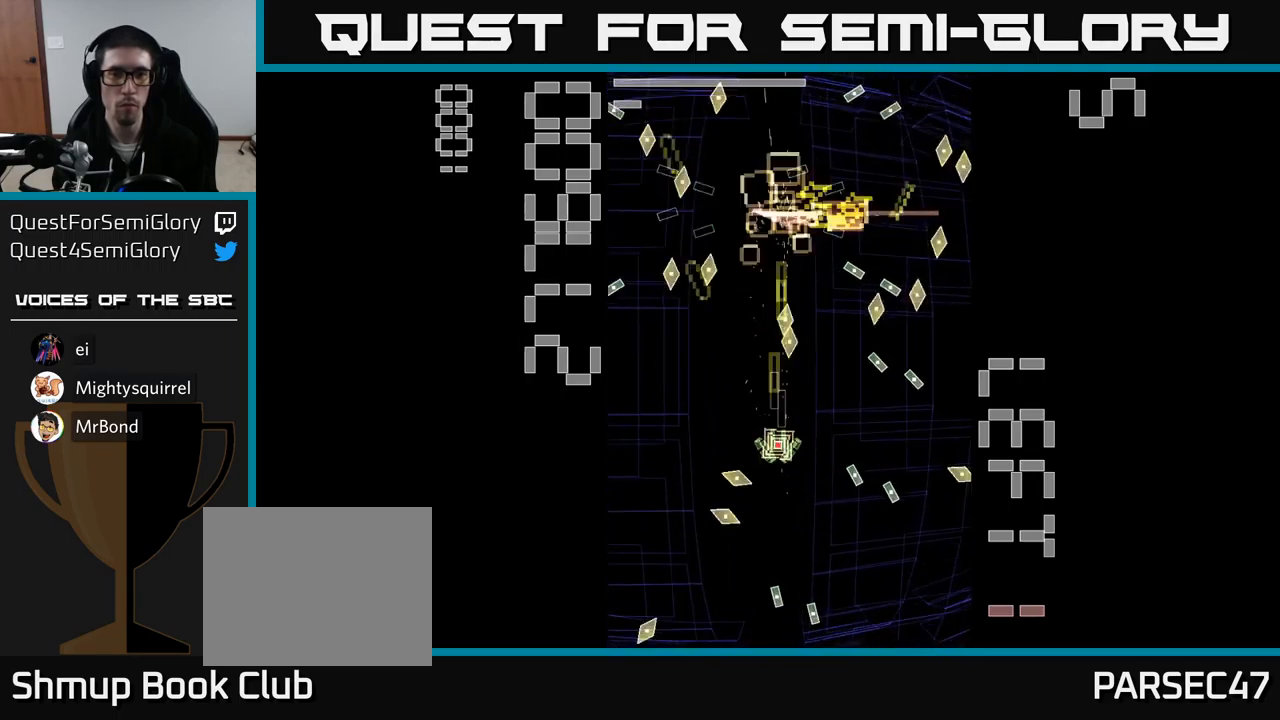
{"buttons": ["A", "X", "DPAD_UP", "DPAD_LEFT"], "events": [[67, "DPAD_RIGHT", "up"], [250, "DPAD_RIGHT", "down"], [367, "DPAD_RIGHT", "up"], [367, "DPAD_UP", "down"], [450, "DPAD_LEFT", "down"]]}
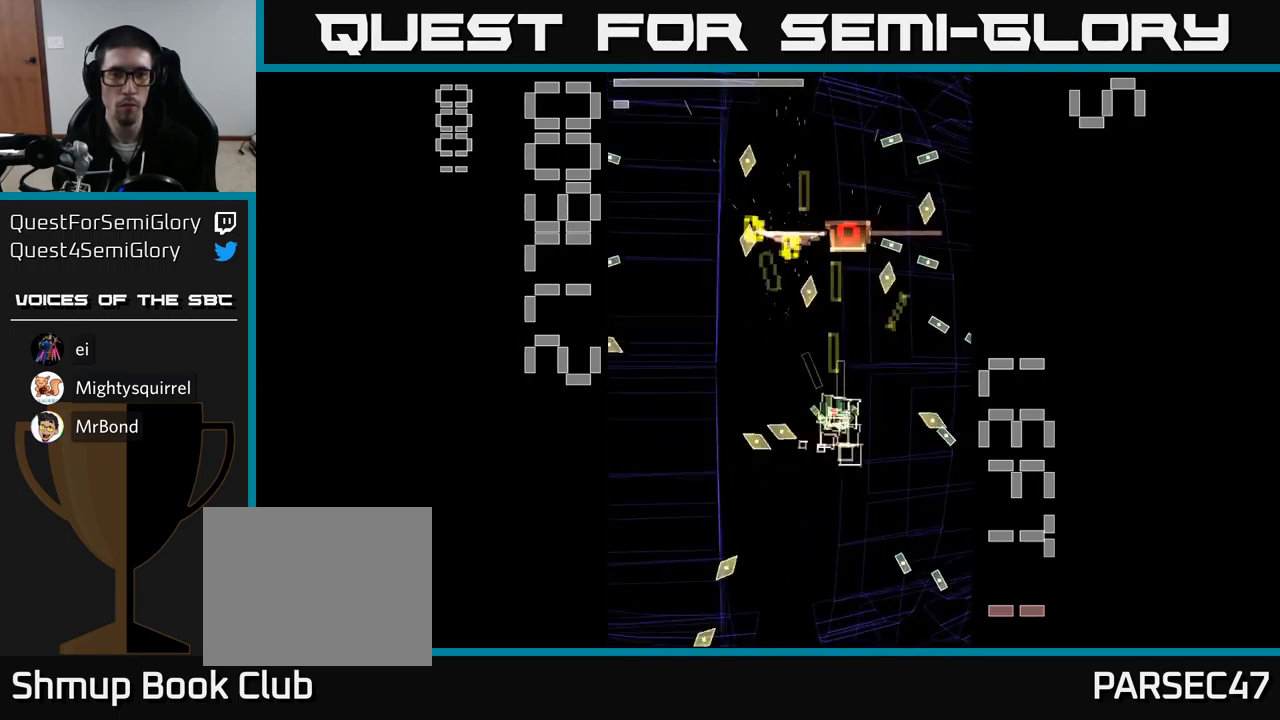
{"buttons": ["A", "X", "DPAD_RIGHT"], "events": [[117, "DPAD_UP", "up"], [167, "DPAD_UP", "down"], [300, "DPAD_LEFT", "up"], [350, "DPAD_UP", "up"], [483, "DPAD_RIGHT", "down"]]}
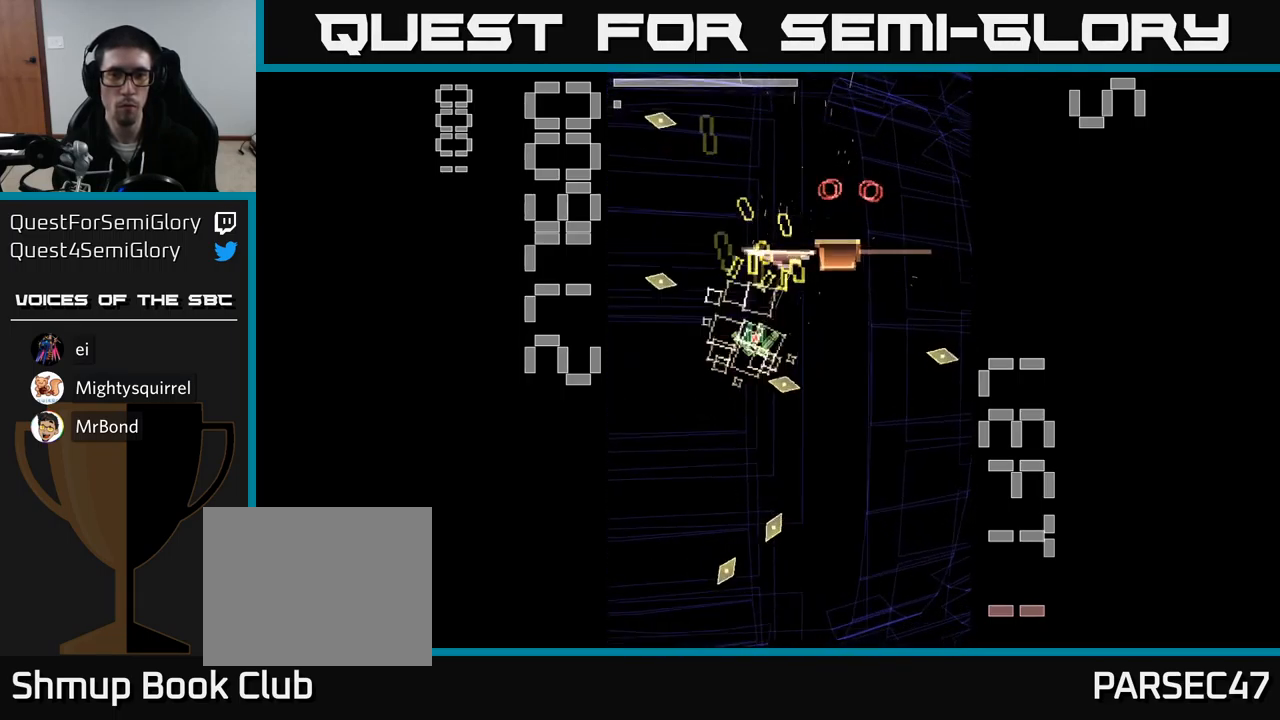
{"buttons": ["A", "X", "DPAD_DOWN", "DPAD_RIGHT"], "events": [[50, "X", "up"], [83, "DPAD_RIGHT", "up"], [183, "DPAD_DOWN", "down"], [267, "X", "down"], [367, "DPAD_DOWN", "up"], [367, "DPAD_RIGHT", "down"], [500, "DPAD_DOWN", "down"]]}
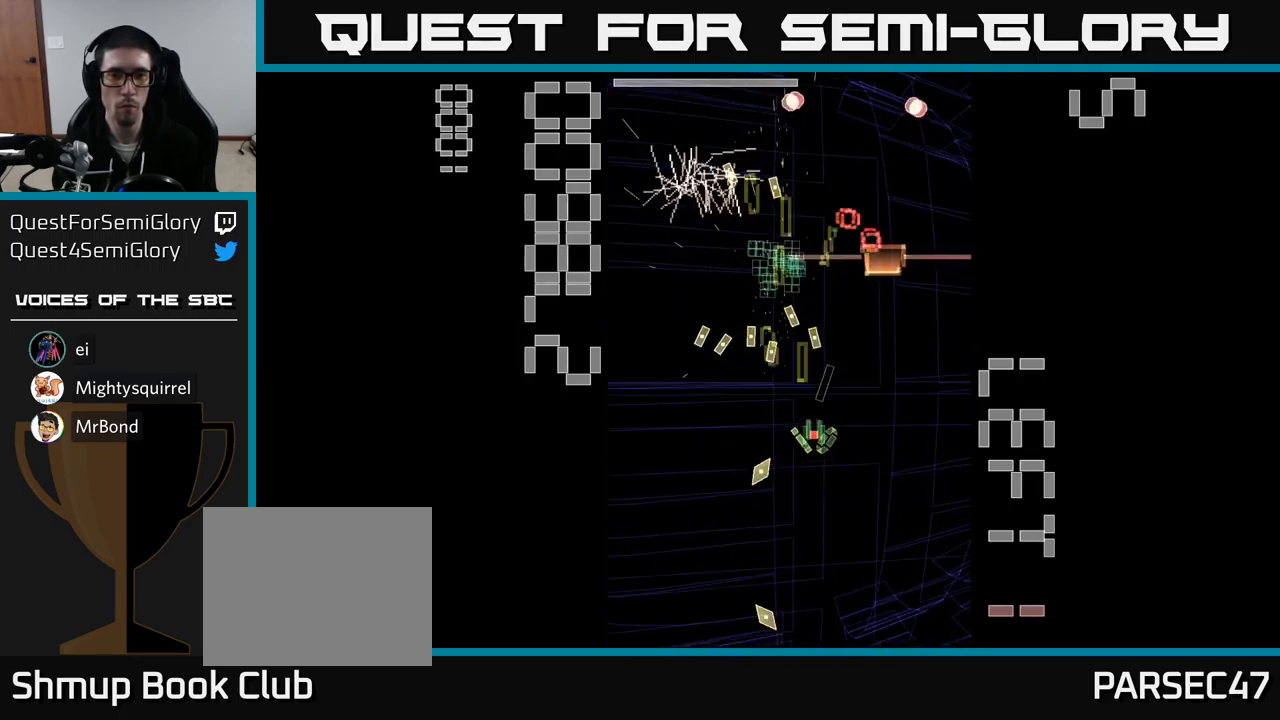
{"buttons": ["A", "X", "DPAD_UP"], "events": [[100, "DPAD_DOWN", "up"], [150, "DPAD_UP", "down"], [217, "DPAD_RIGHT", "up"], [383, "DPAD_LEFT", "down"], [500, "DPAD_LEFT", "up"]]}
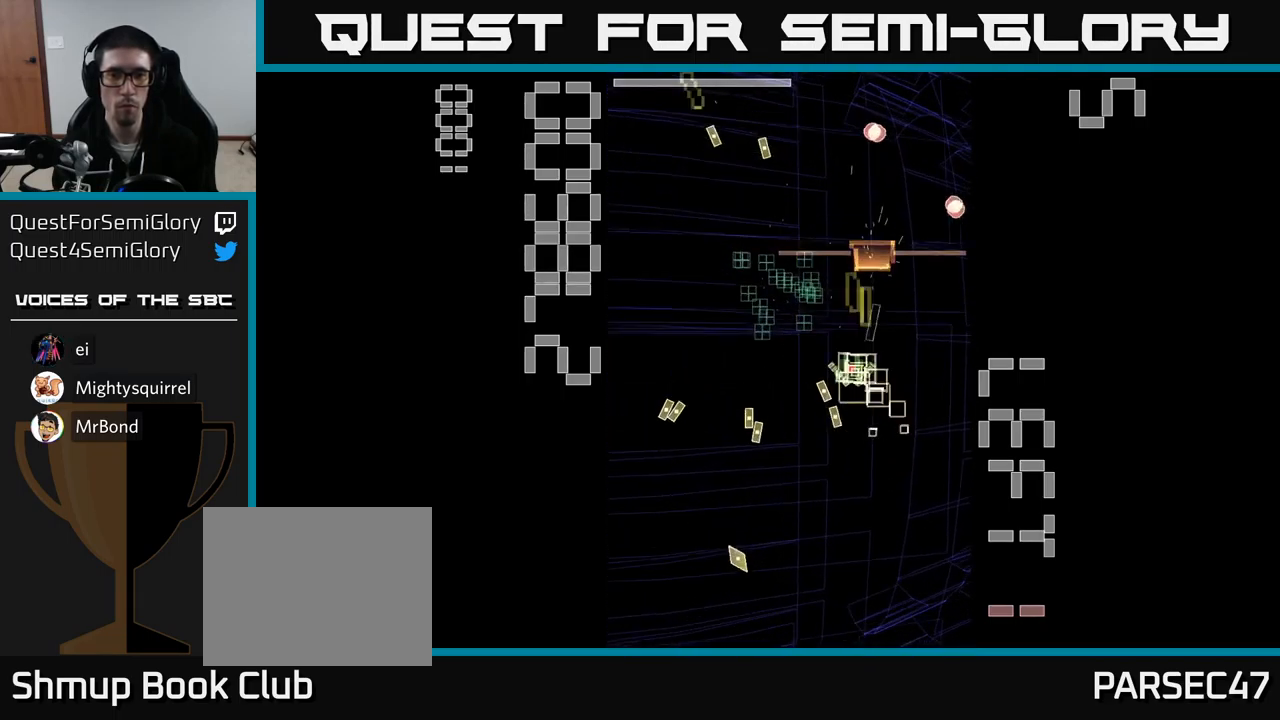
{"buttons": ["A", "X", "DPAD_UP", "DPAD_LEFT"], "events": [[167, "DPAD_UP", "up"], [300, "X", "up"], [350, "DPAD_DOWN", "down"], [350, "DPAD_LEFT", "down"], [400, "DPAD_DOWN", "up"], [400, "X", "down"], [467, "DPAD_UP", "down"]]}
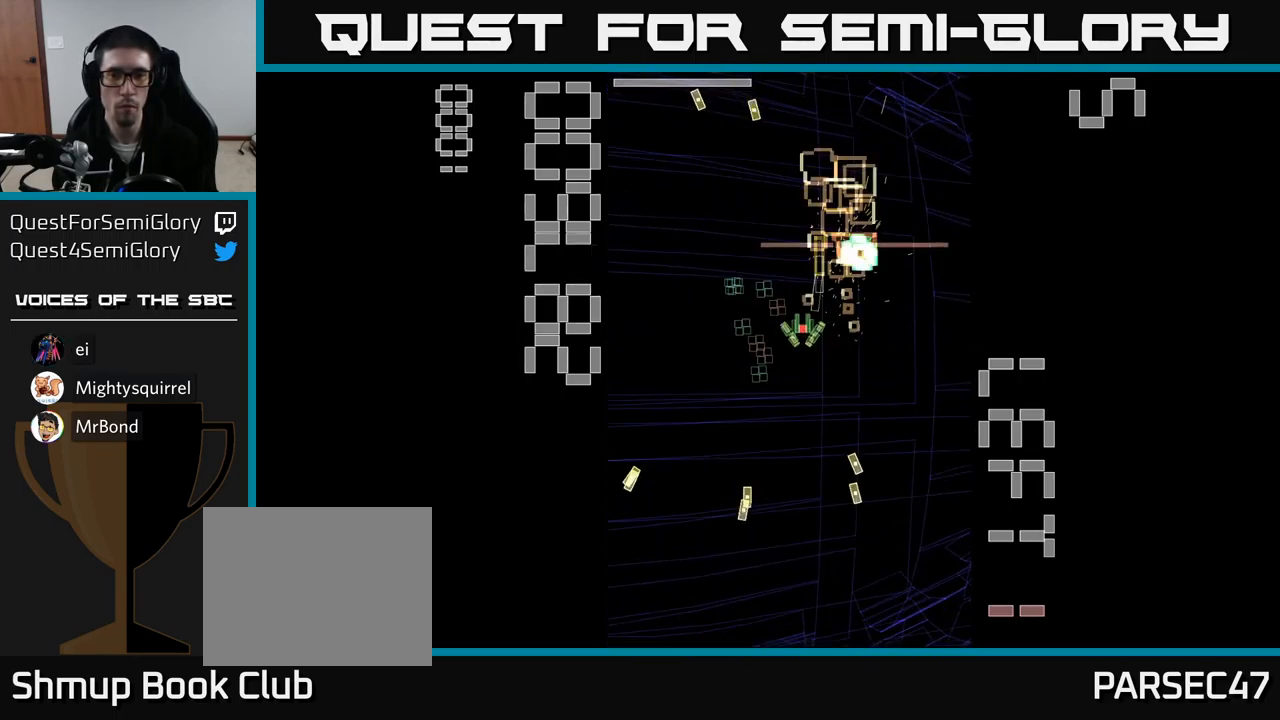
{"buttons": ["A", "X", "DPAD_DOWN"], "events": [[83, "DPAD_UP", "up"], [133, "DPAD_DOWN", "down"], [167, "DPAD_LEFT", "up"]]}
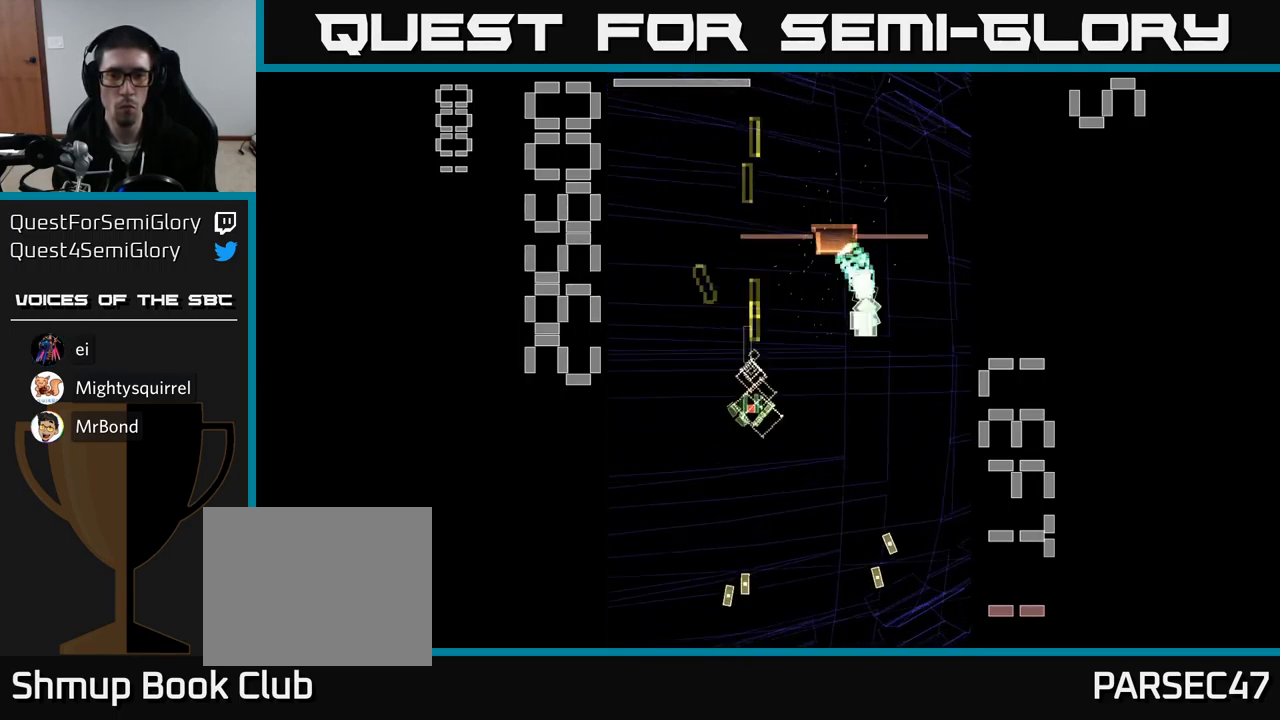
{"buttons": ["A", "DPAD_UP"], "events": [[17, "DPAD_RIGHT", "down"], [217, "DPAD_RIGHT", "up"], [283, "DPAD_DOWN", "up"], [417, "DPAD_UP", "down"], [484, "X", "up"]]}
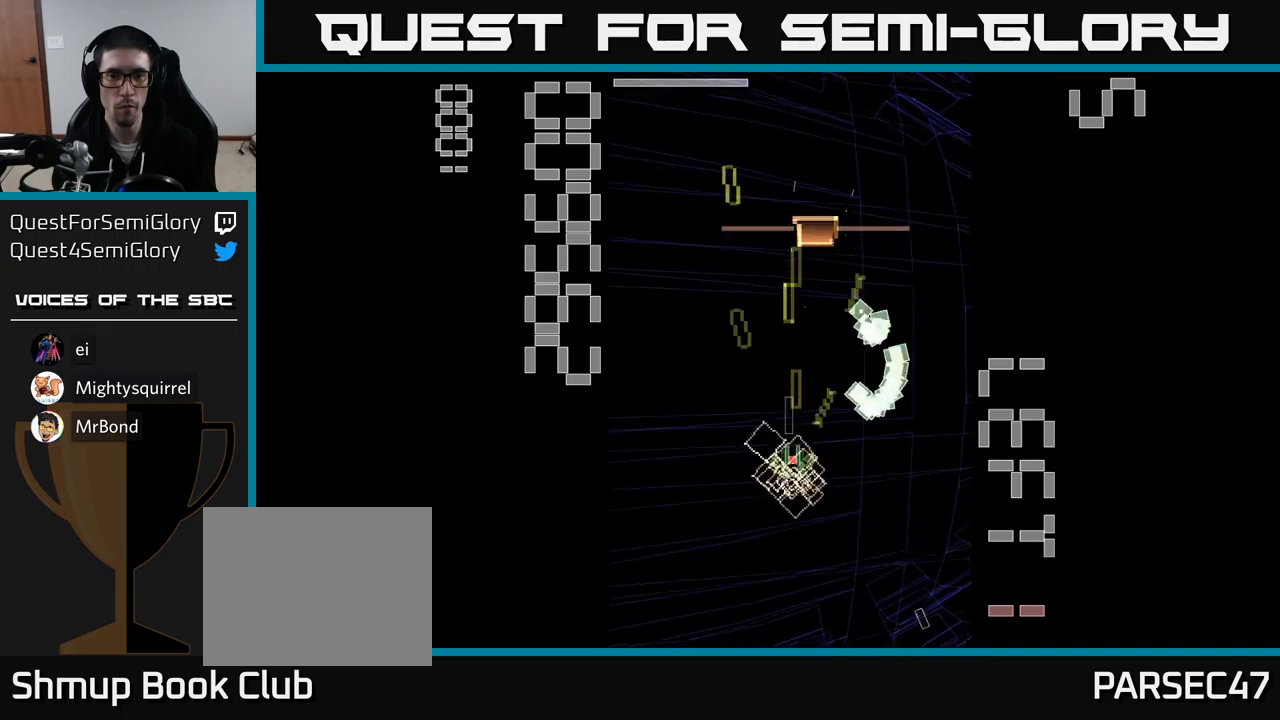
{"buttons": ["A", "X"], "events": [[100, "X", "down"], [250, "DPAD_UP", "up"]]}
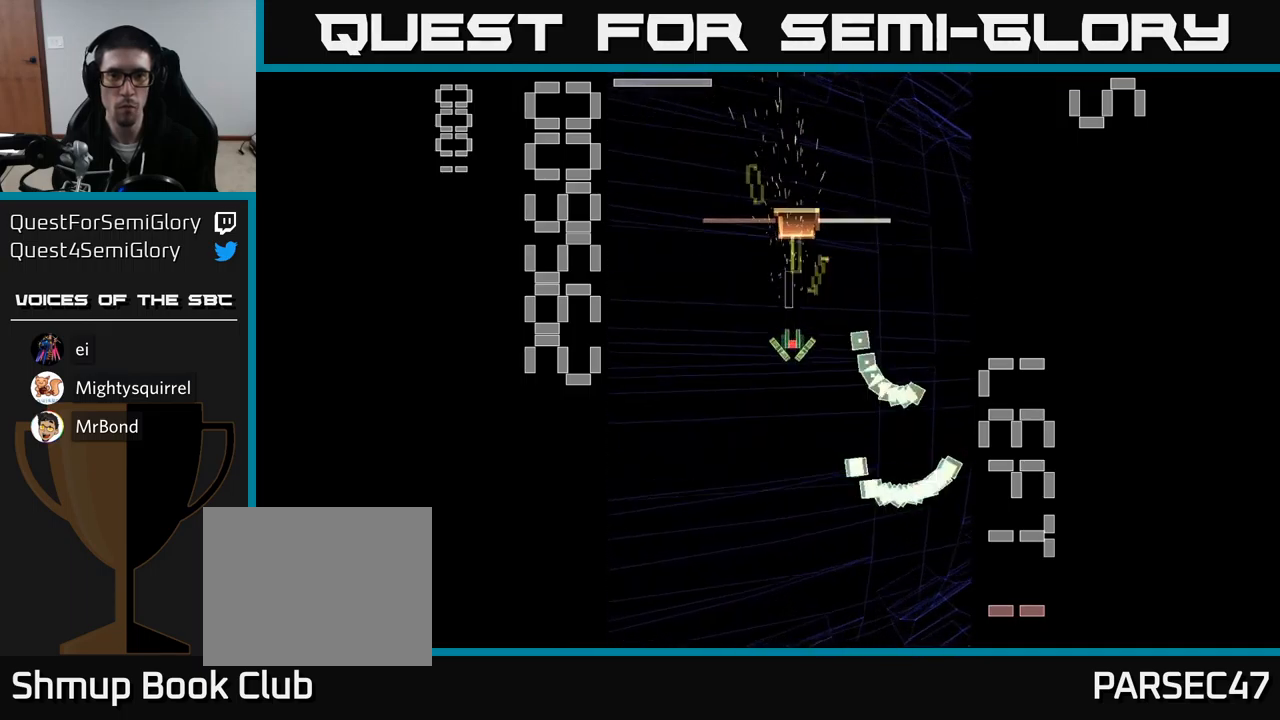
{"buttons": ["A", "X"], "events": []}
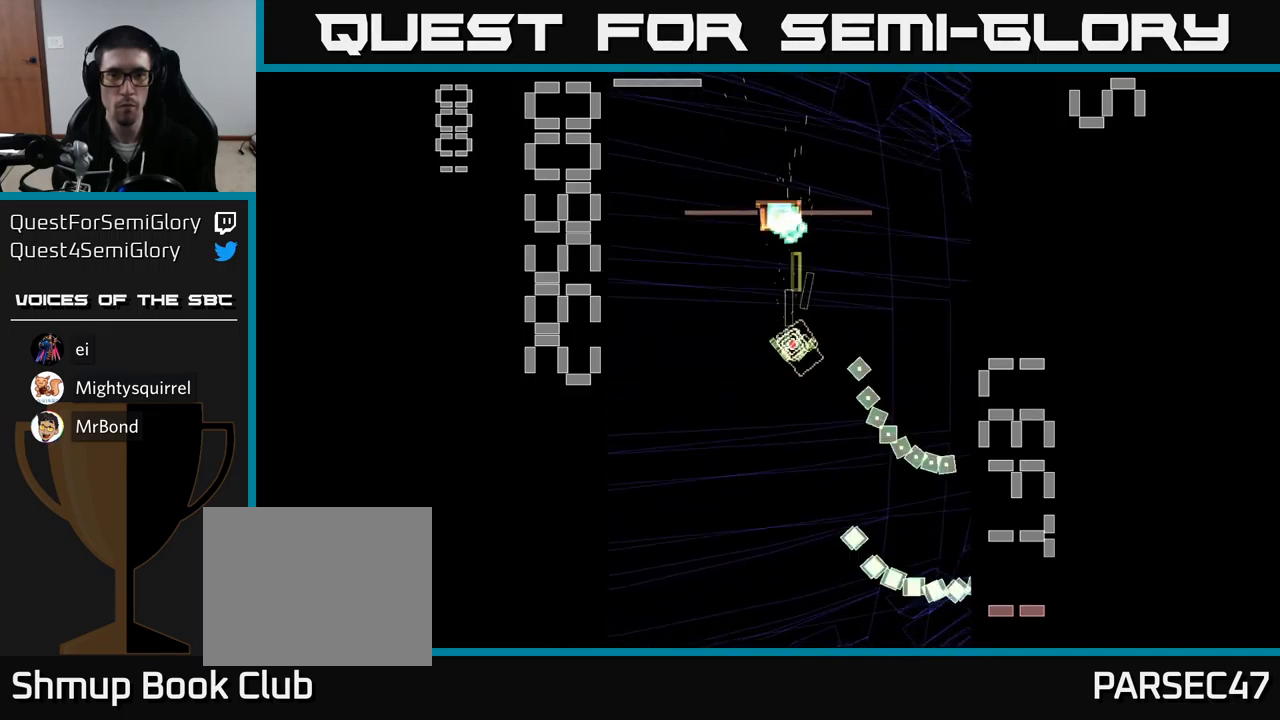
{"buttons": ["A", "X", "DPAD_DOWN", "DPAD_RIGHT"], "events": [[234, "DPAD_LEFT", "down"], [334, "DPAD_DOWN", "down"], [350, "DPAD_LEFT", "up"], [384, "X", "up"], [400, "DPAD_RIGHT", "down"], [450, "X", "down"]]}
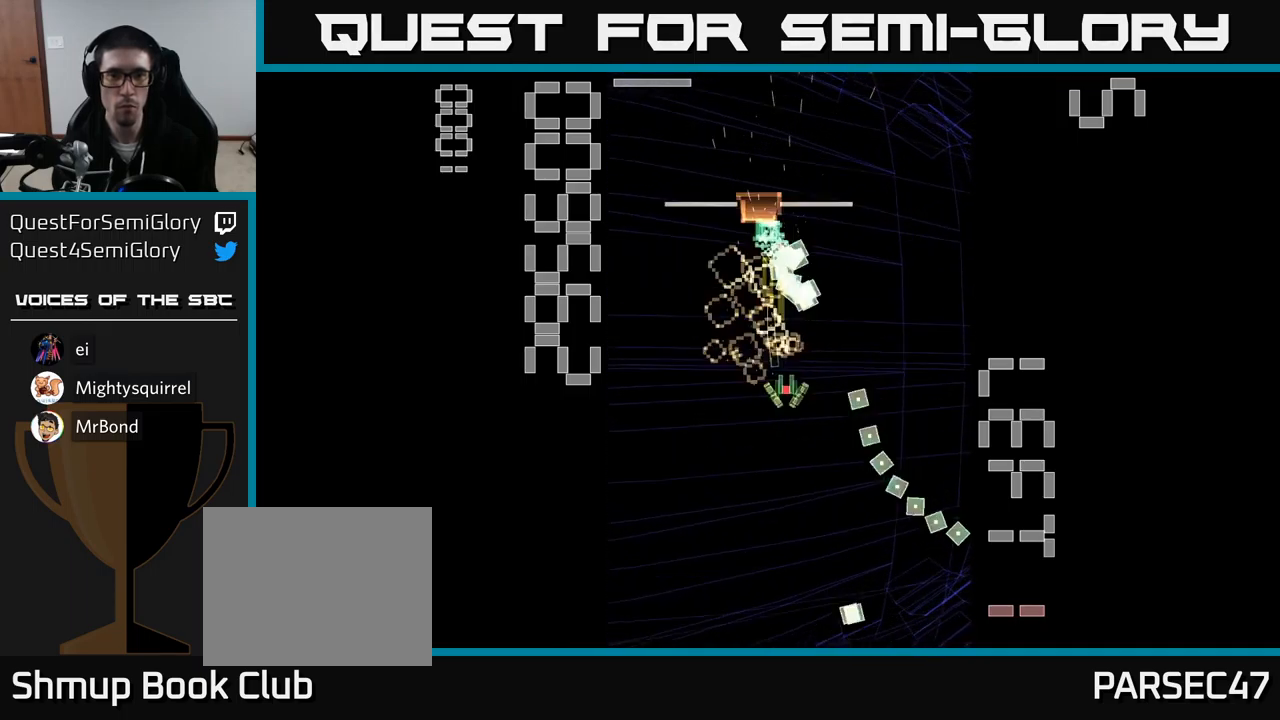
{"buttons": ["A", "X", "DPAD_UP", "DPAD_LEFT"], "events": [[34, "DPAD_RIGHT", "up"], [134, "DPAD_DOWN", "up"], [150, "DPAD_LEFT", "down"], [300, "DPAD_UP", "down"]]}
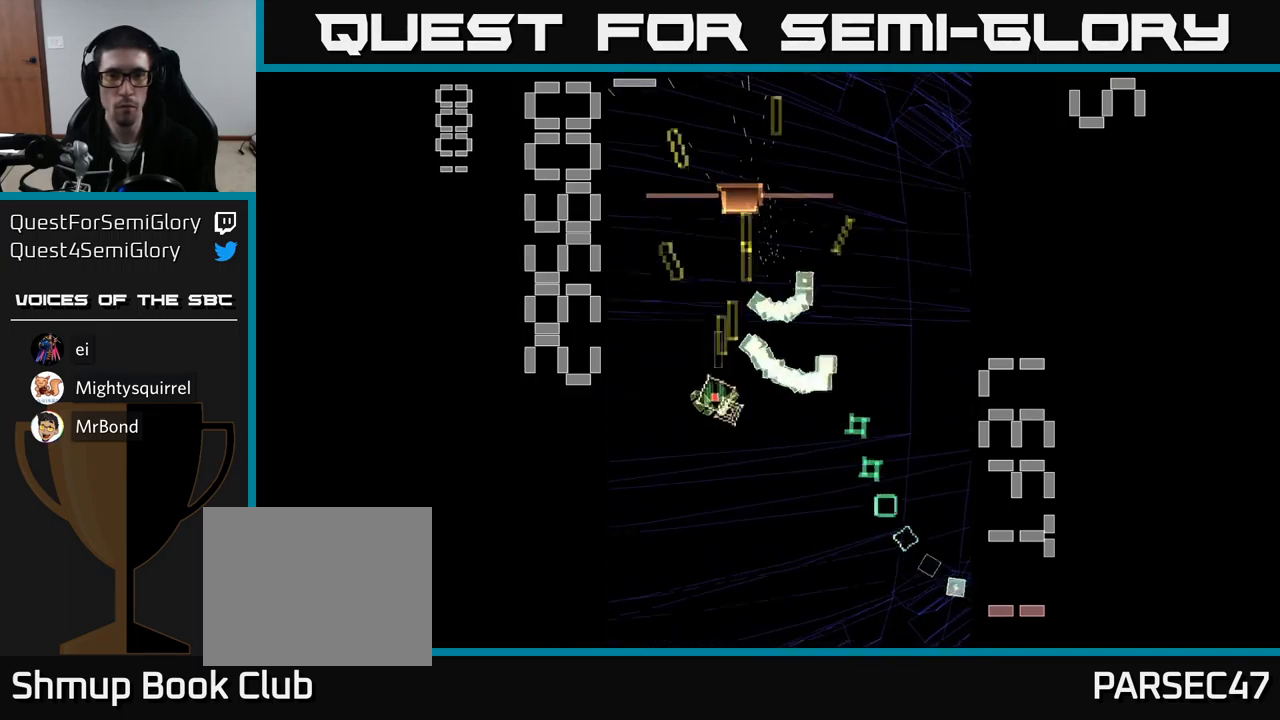
{"buttons": ["A", "X", "DPAD_UP"], "events": [[150, "DPAD_LEFT", "up"], [234, "DPAD_RIGHT", "down"], [434, "DPAD_RIGHT", "up"]]}
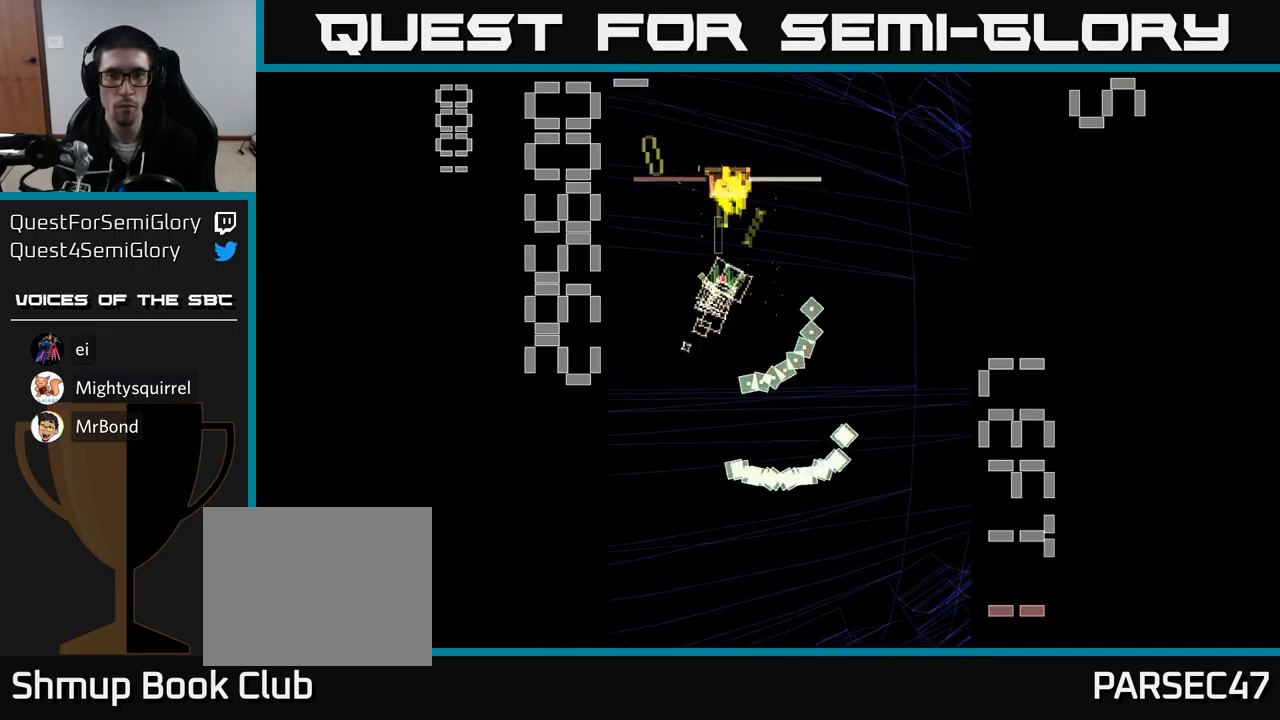
{"buttons": ["A", "X"], "events": [[84, "DPAD_UP", "up"], [134, "X", "up"], [150, "DPAD_DOWN", "down"], [217, "DPAD_RIGHT", "down"], [217, "X", "down"], [317, "DPAD_RIGHT", "up"], [500, "DPAD_DOWN", "up"]]}
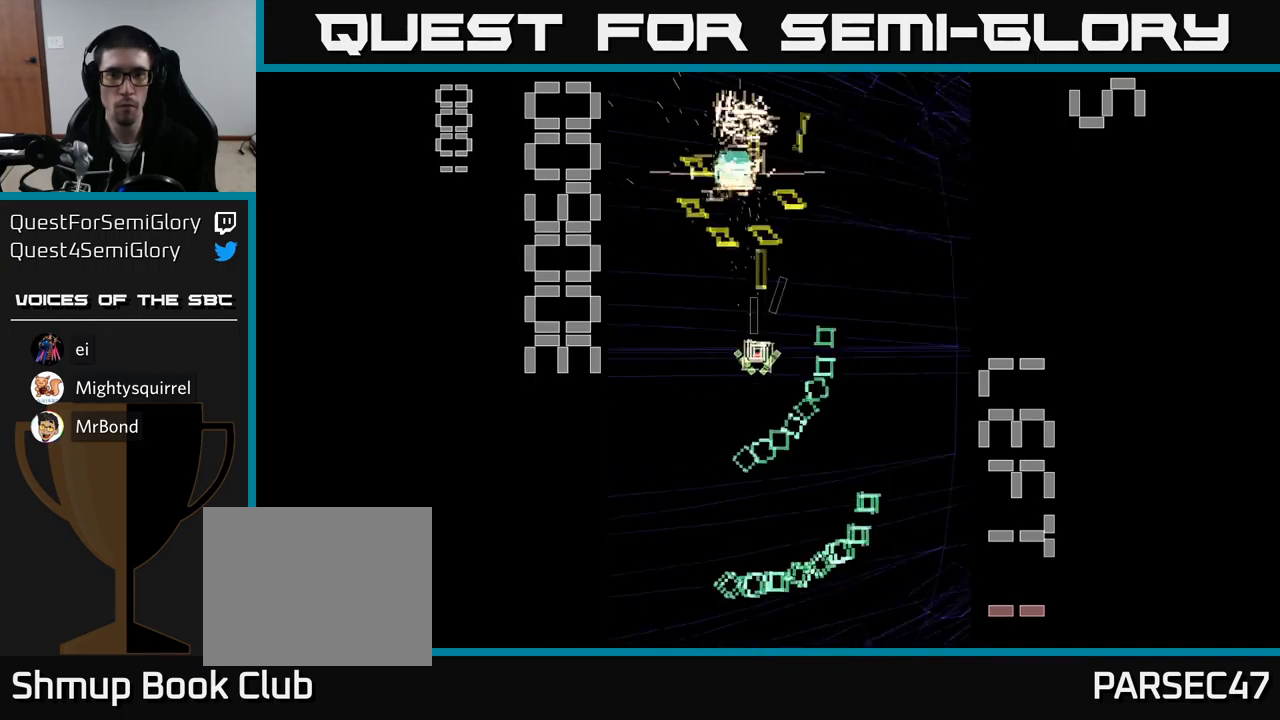
{"buttons": ["A", "DPAD_UP", "DPAD_LEFT"], "events": [[17, "X", "up"], [50, "A", "up"], [117, "A", "down"], [184, "DPAD_UP", "down"], [450, "DPAD_LEFT", "down"]]}